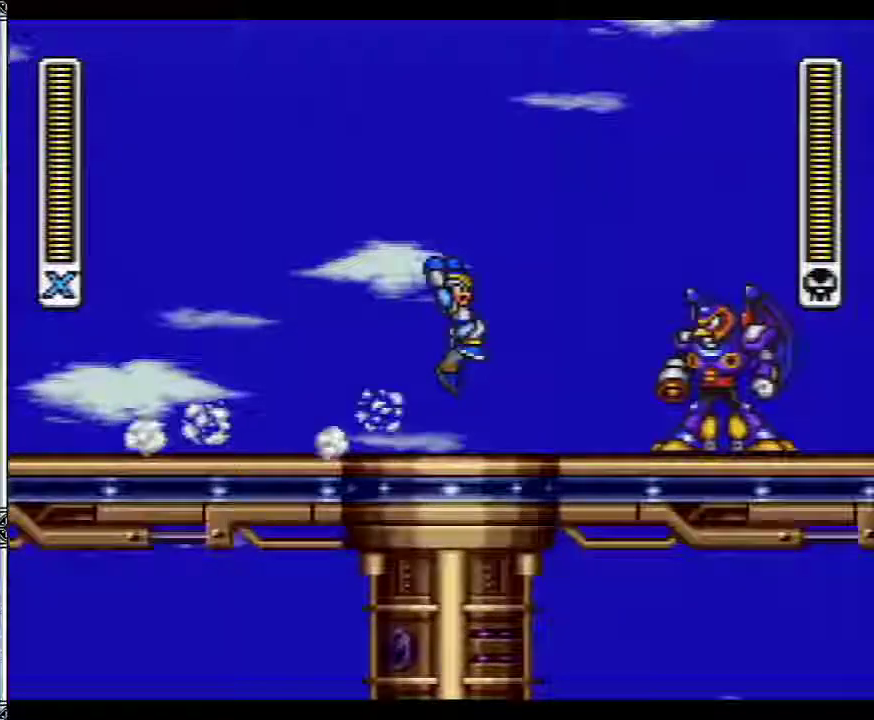
Gameplay with a controller (Nintendo layout); each line is a JSON object with the inputs held at the frame after it. "events" lists button and stick changes between this image and that frame as [ms after this image, input, new state], when the widget could be followed in between. Not read: L1 L3 R3.
{"buttons": [], "events": [[67, "DPAD_RIGHT", "up"], [167, "DPAD_DOWN", "down"], [200, "DPAD_RIGHT", "down"], [267, "DPAD_DOWN", "up"], [267, "Y", "down"], [300, "DPAD_RIGHT", "up"], [350, "Y", "up"]]}
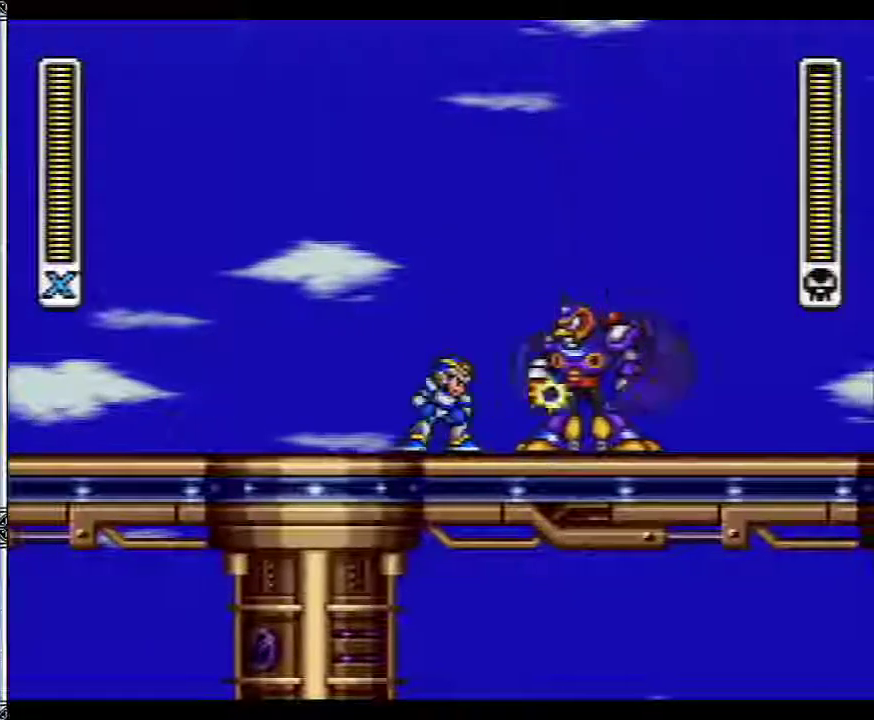
{"buttons": ["DPAD_RIGHT"], "events": [[450, "DPAD_RIGHT", "down"]]}
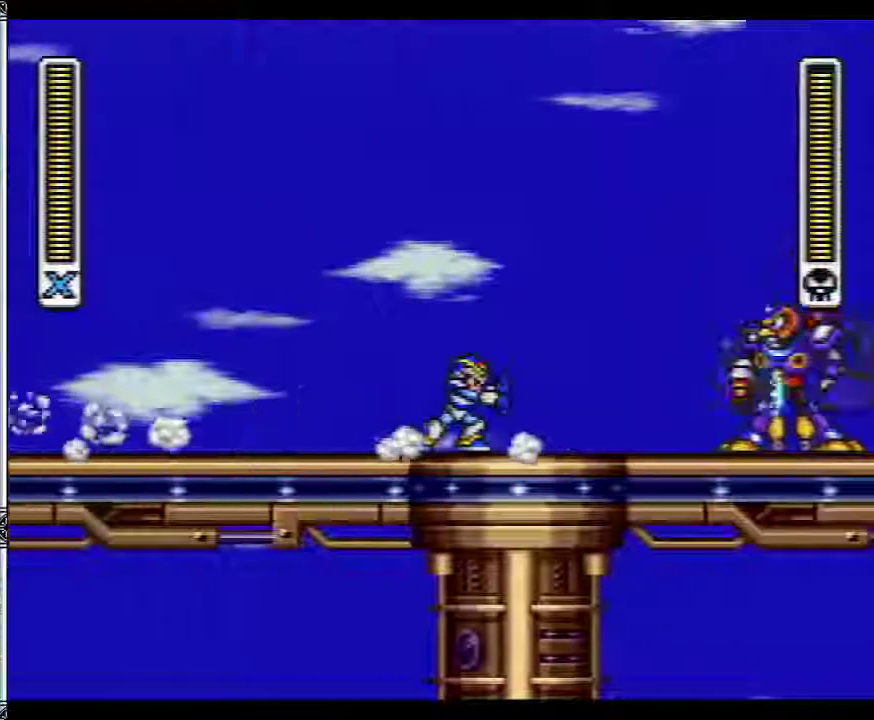
{"buttons": ["DPAD_RIGHT"], "events": [[350, "DPAD_UP", "down"], [450, "DPAD_UP", "up"]]}
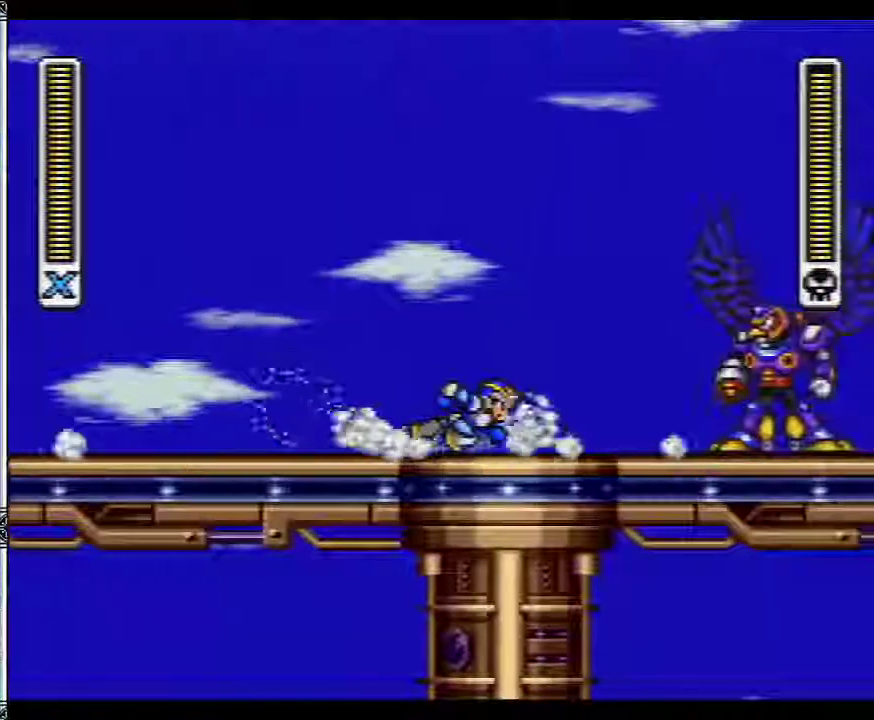
{"buttons": [], "events": [[483, "DPAD_RIGHT", "up"]]}
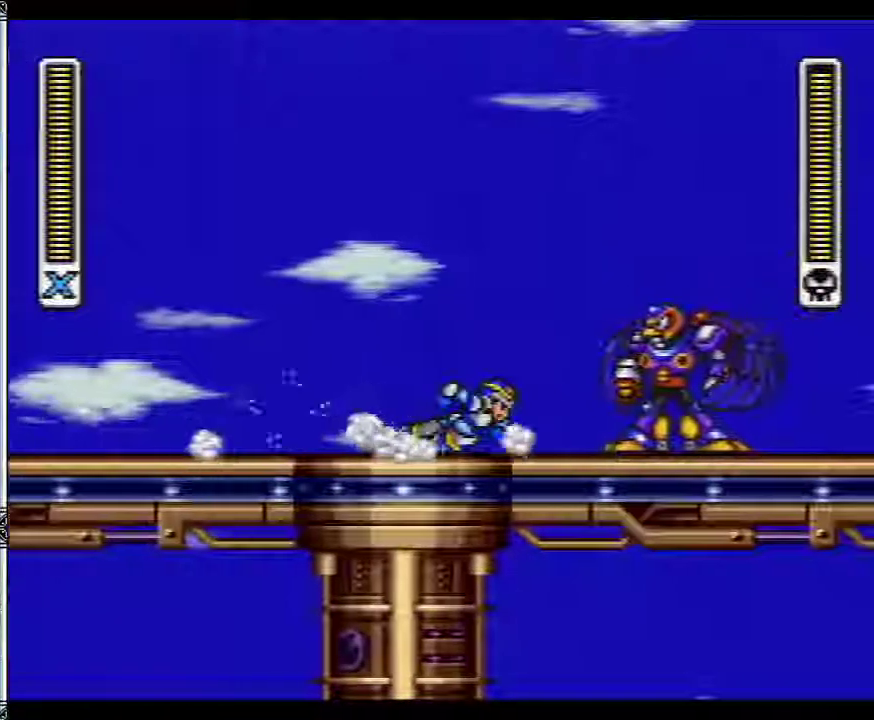
{"buttons": [], "events": [[83, "DPAD_DOWN", "down"], [83, "DPAD_RIGHT", "down"], [133, "DPAD_DOWN", "up"], [167, "Y", "down"], [200, "DPAD_RIGHT", "up"], [267, "Y", "up"]]}
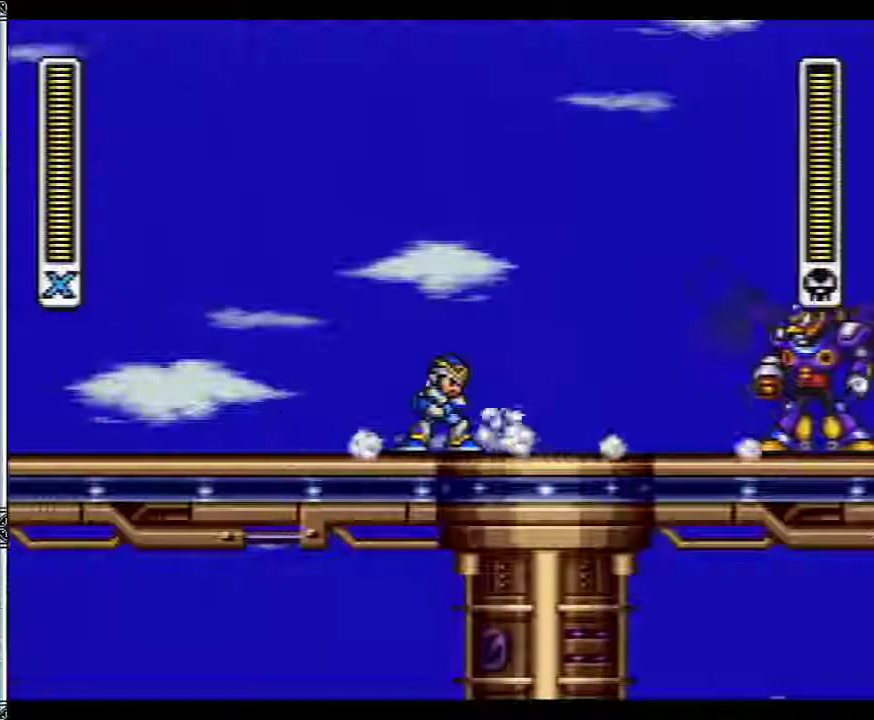
{"buttons": ["DPAD_RIGHT"], "events": [[100, "DPAD_RIGHT", "down"]]}
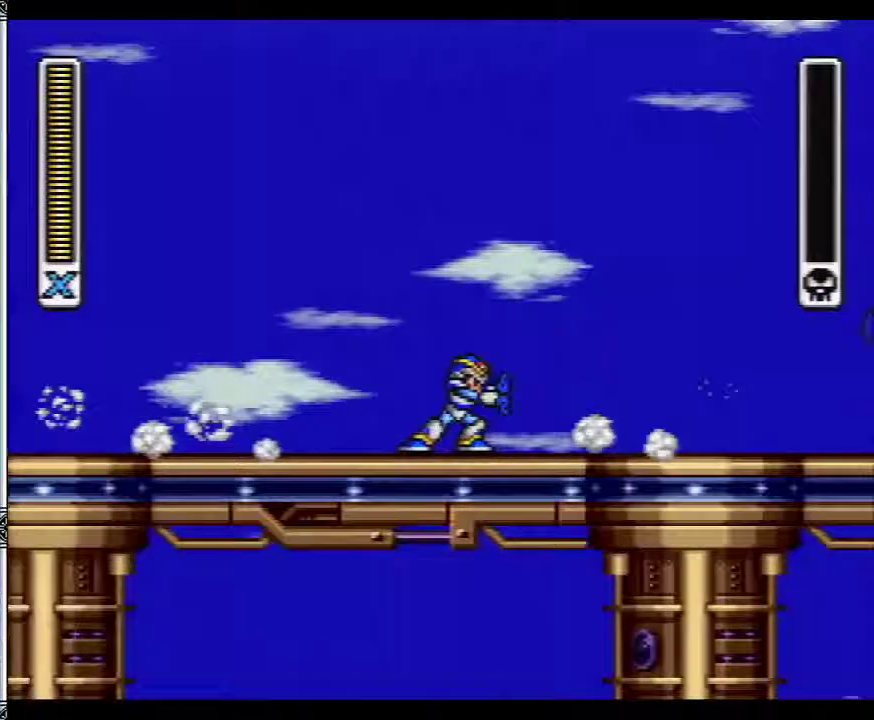
{"buttons": ["Y"], "events": [[300, "DPAD_RIGHT", "up"], [500, "Y", "down"]]}
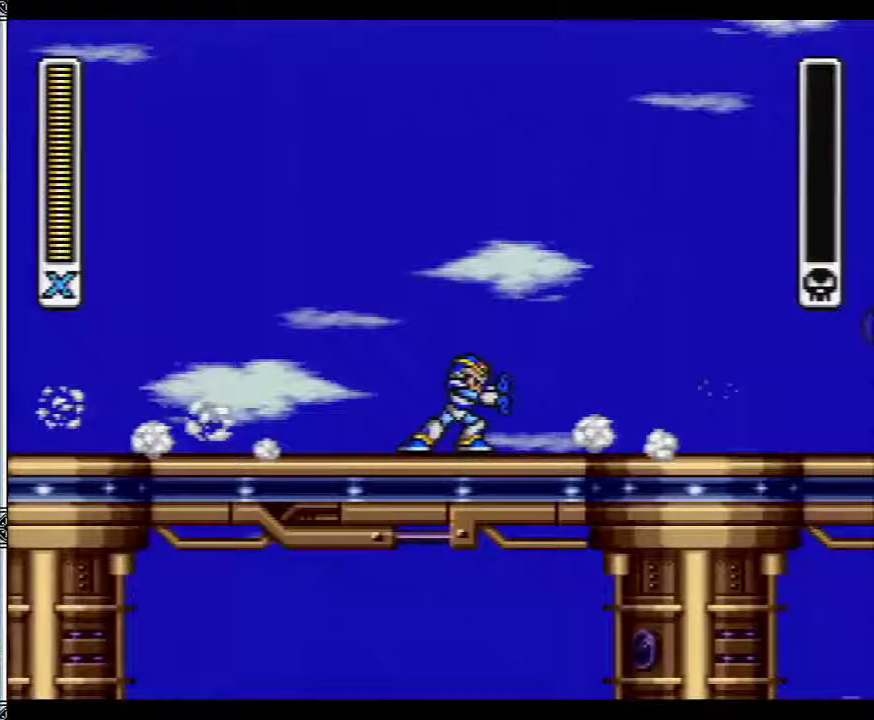
{"buttons": ["Y"], "events": []}
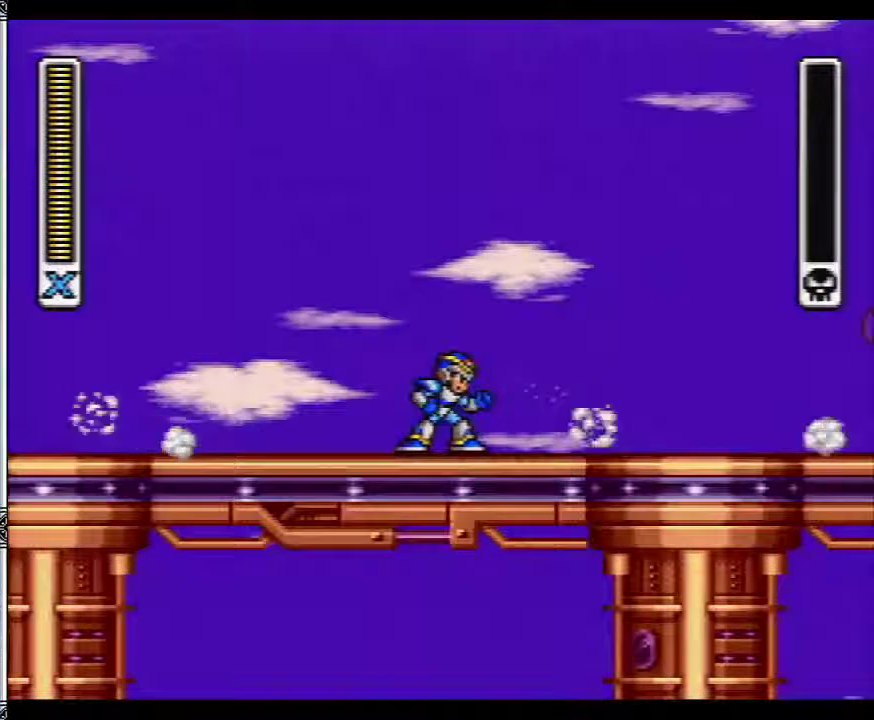
{"buttons": ["Y"], "events": []}
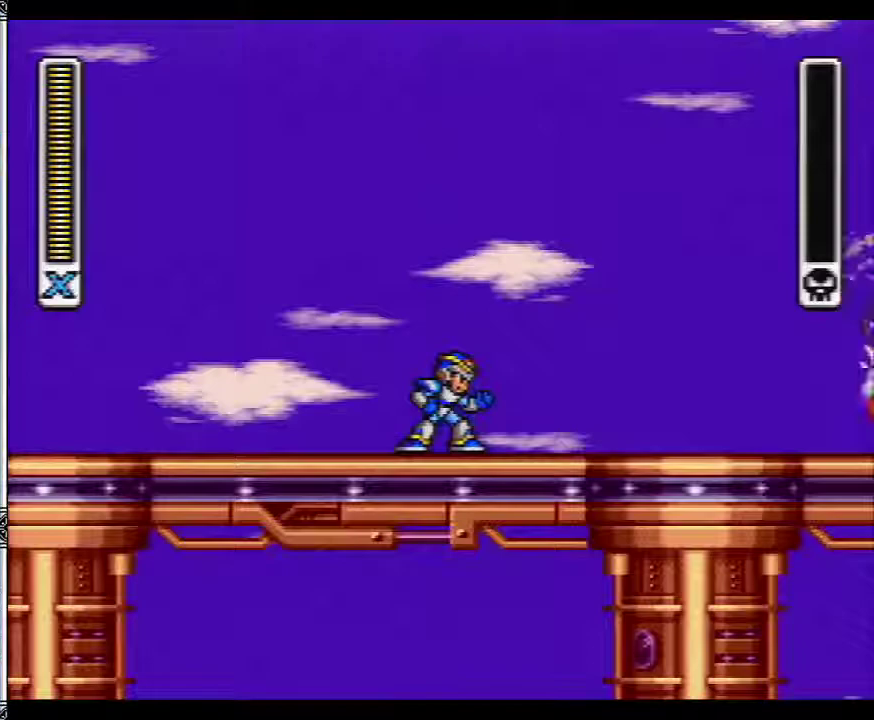
{"buttons": ["Y"], "events": []}
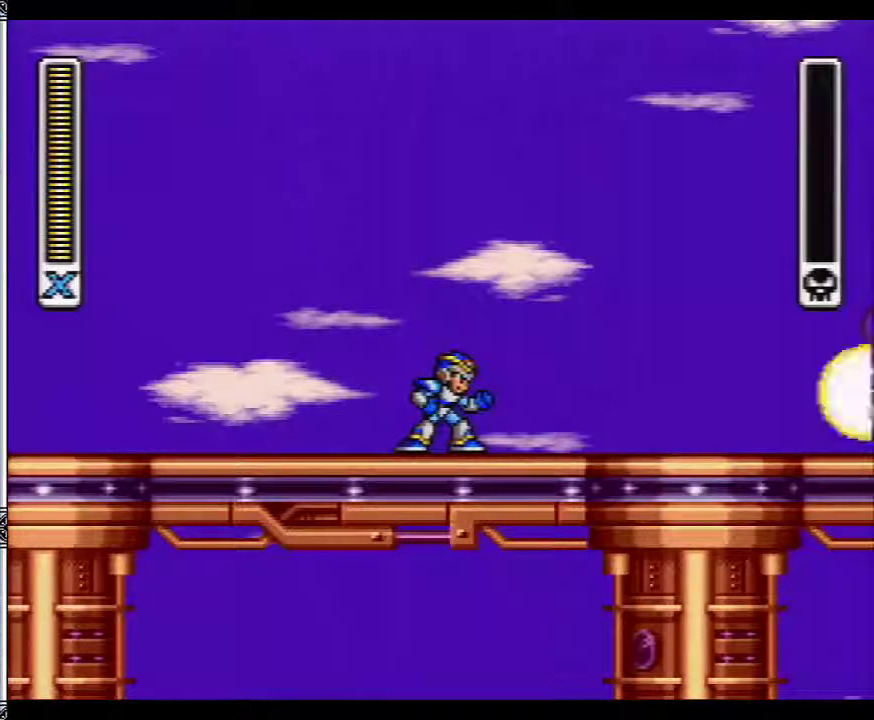
{"buttons": ["Y"], "events": []}
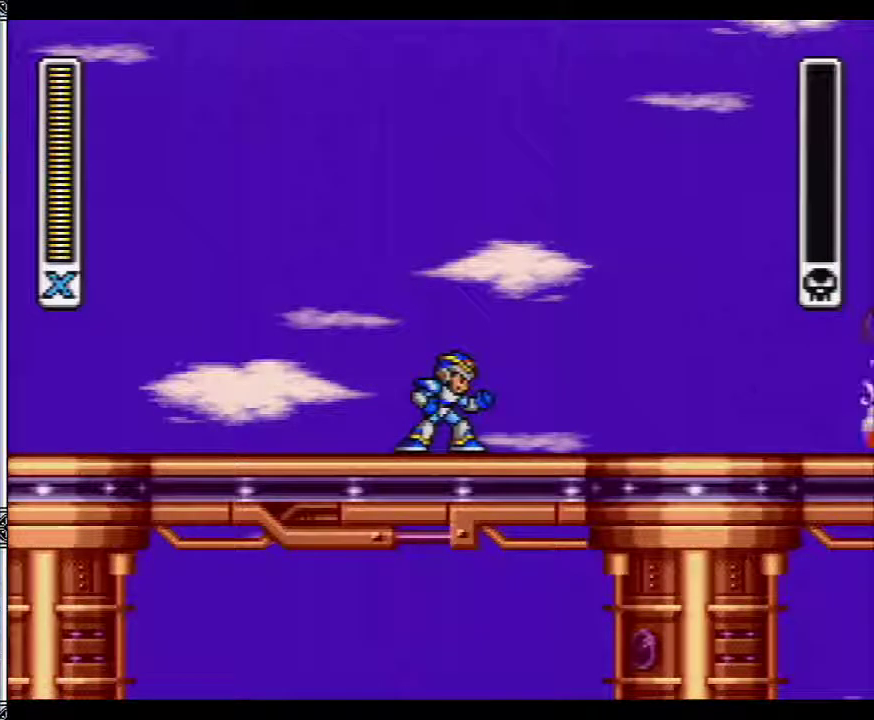
{"buttons": ["Y", "DPAD_RIGHT"], "events": [[417, "DPAD_RIGHT", "down"]]}
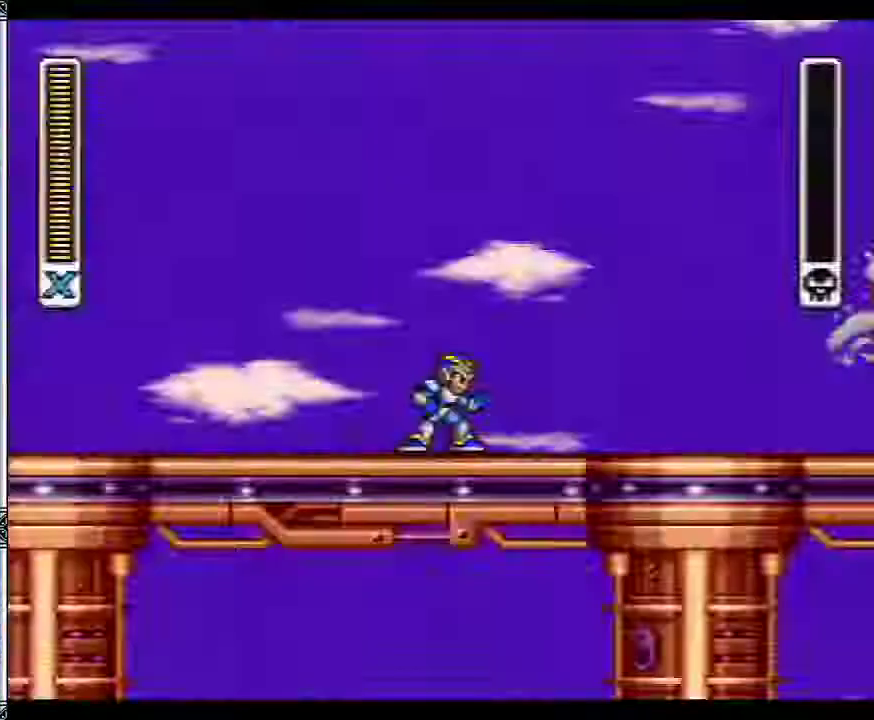
{"buttons": ["Y", "DPAD_RIGHT"], "events": []}
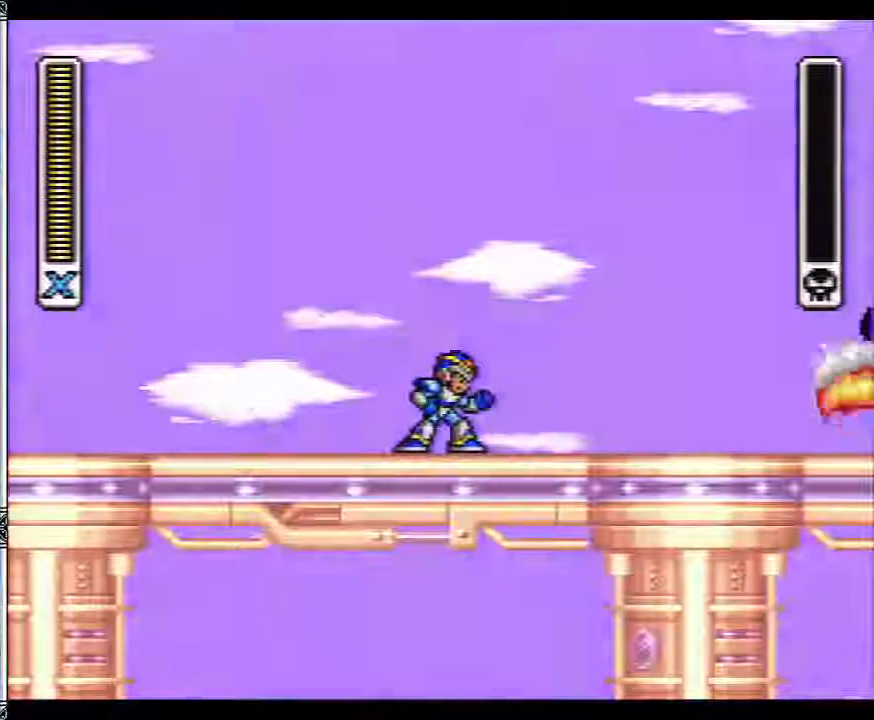
{"buttons": ["Y", "DPAD_RIGHT"], "events": []}
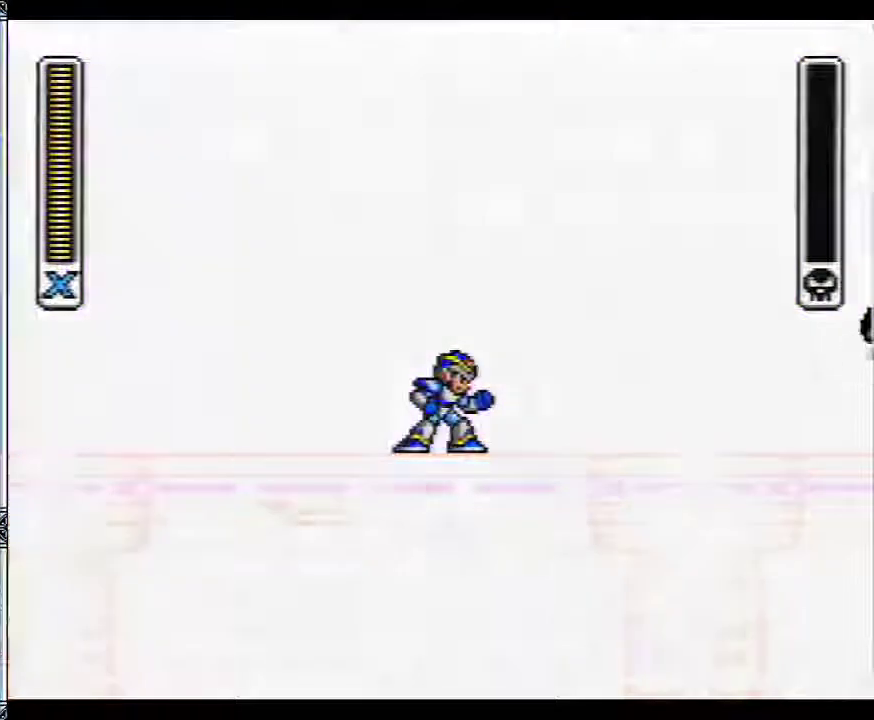
{"buttons": ["Y", "DPAD_RIGHT"], "events": []}
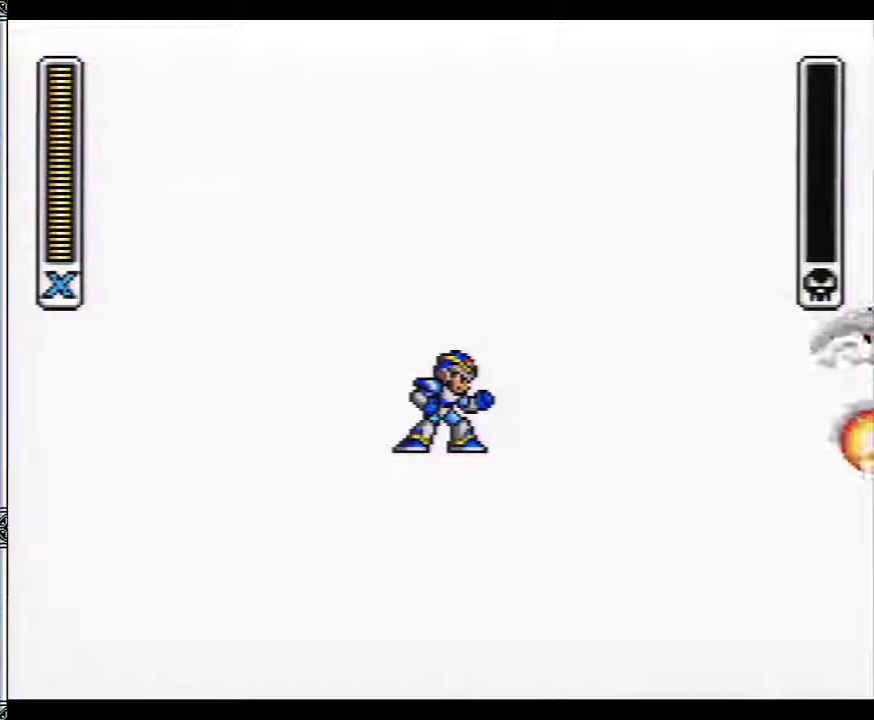
{"buttons": ["Y", "DPAD_RIGHT"], "events": []}
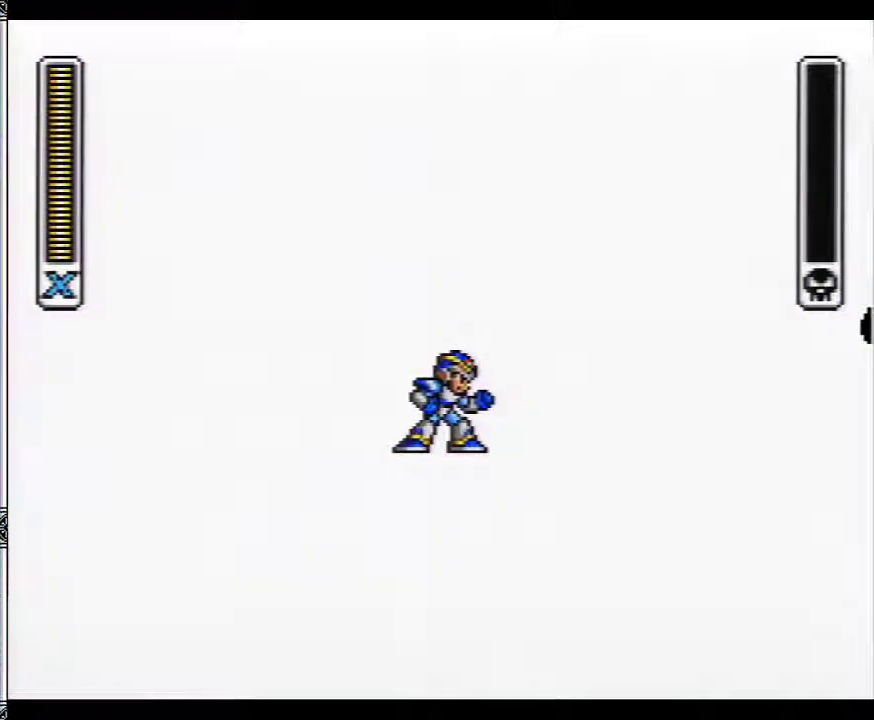
{"buttons": ["Y", "DPAD_RIGHT"], "events": []}
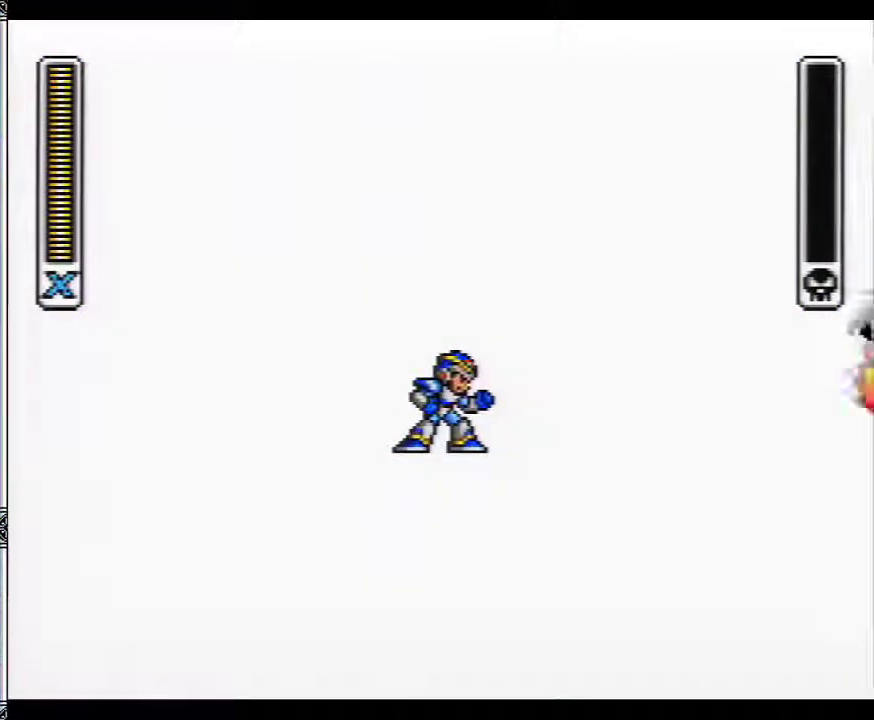
{"buttons": ["Y", "DPAD_RIGHT"], "events": []}
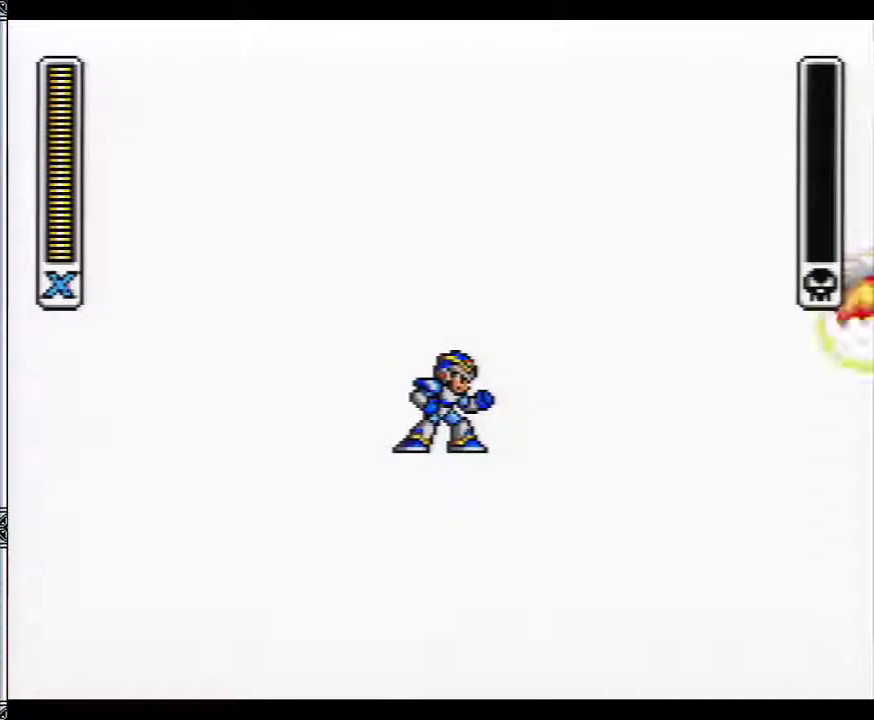
{"buttons": ["Y", "DPAD_RIGHT"], "events": []}
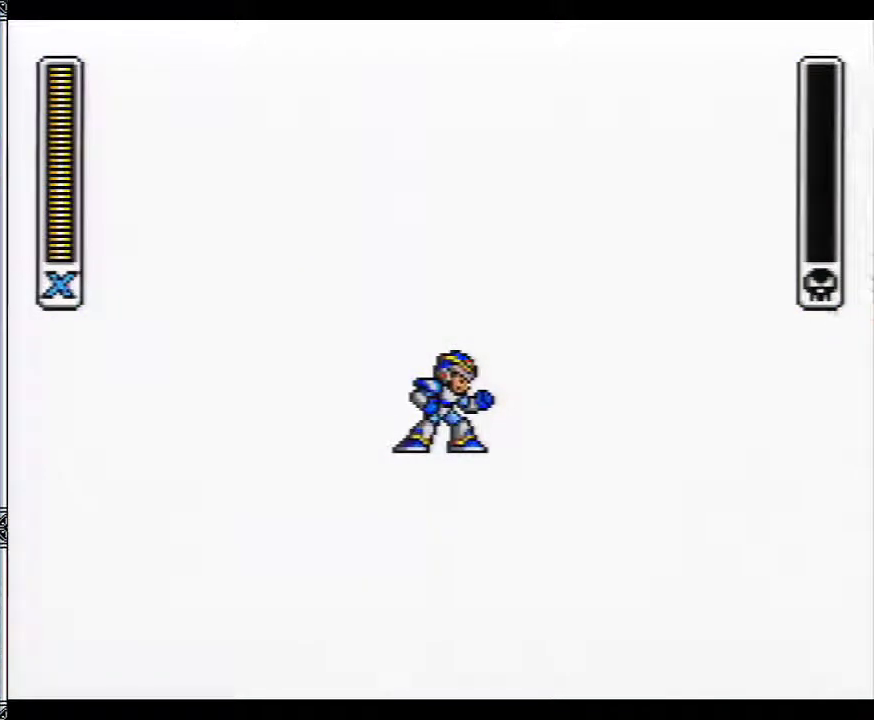
{"buttons": ["Y", "DPAD_RIGHT"], "events": []}
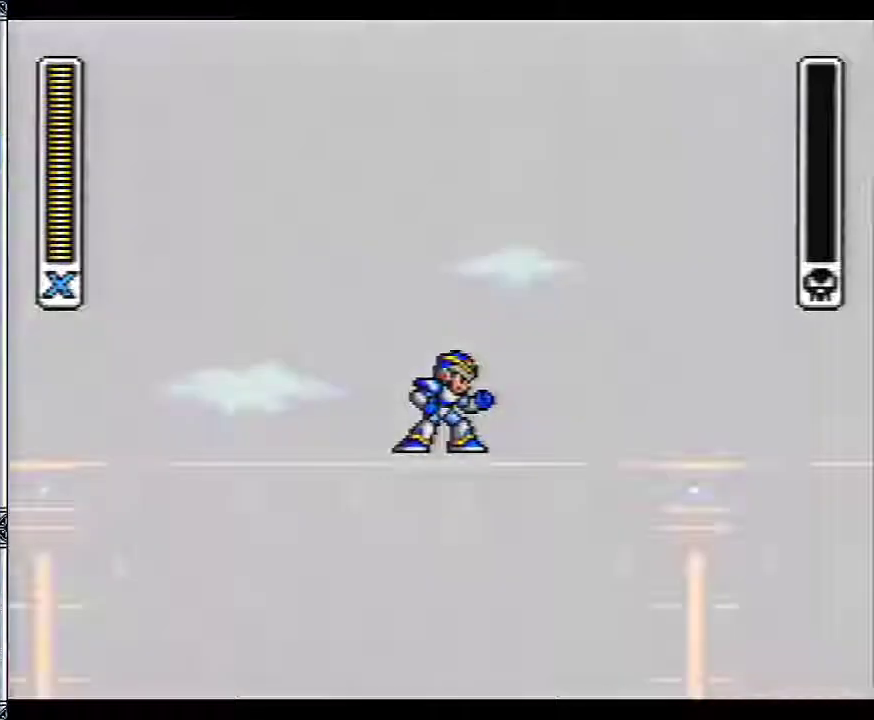
{"buttons": ["Y", "DPAD_RIGHT"], "events": [[433, "R1", "down"], [483, "R1", "up"]]}
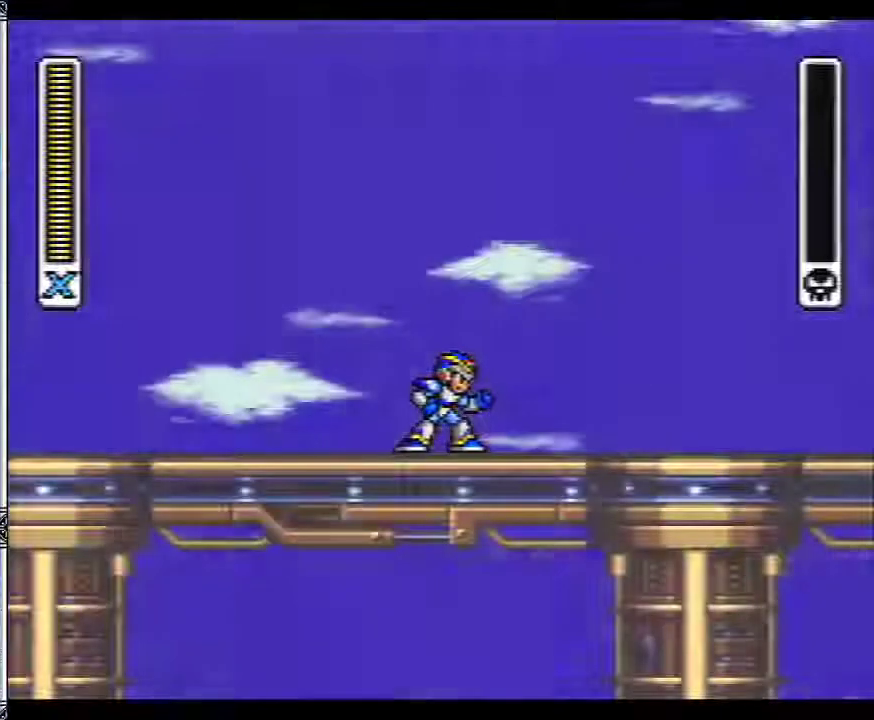
{"buttons": ["Y", "DPAD_RIGHT"], "events": [[83, "R1", "down"], [133, "R1", "up"]]}
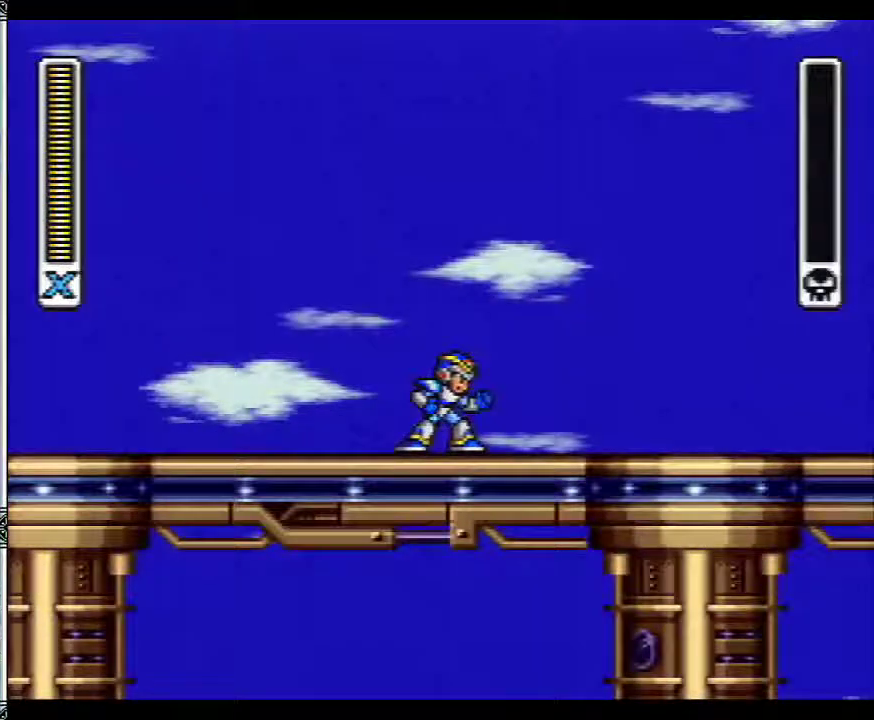
{"buttons": ["Y", "DPAD_RIGHT"], "events": [[383, "R1", "down"], [483, "R1", "up"]]}
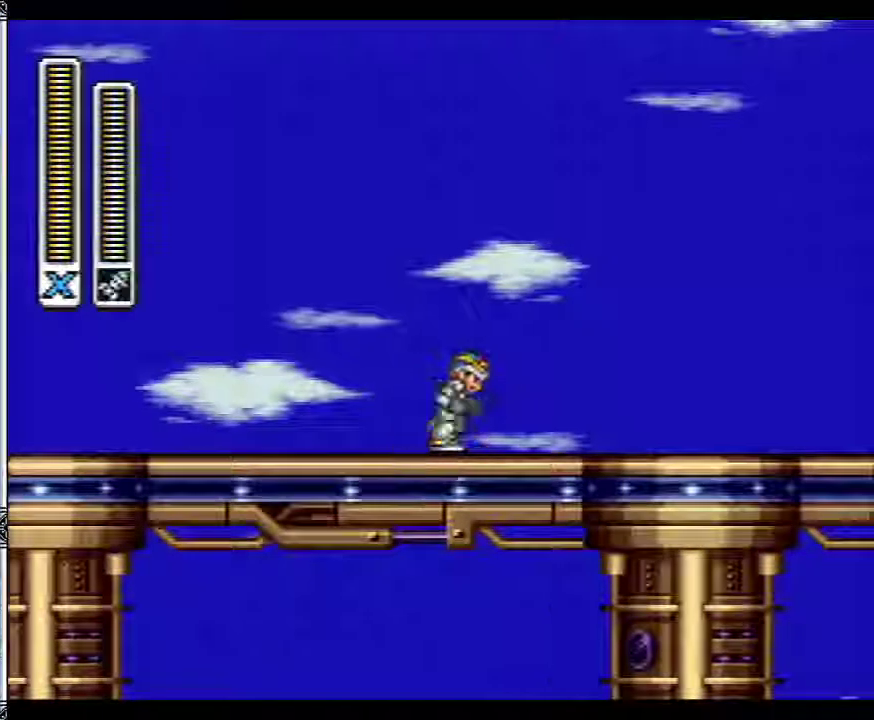
{"buttons": ["Y", "DPAD_RIGHT"], "events": [[300, "R1", "down"], [383, "R1", "up"]]}
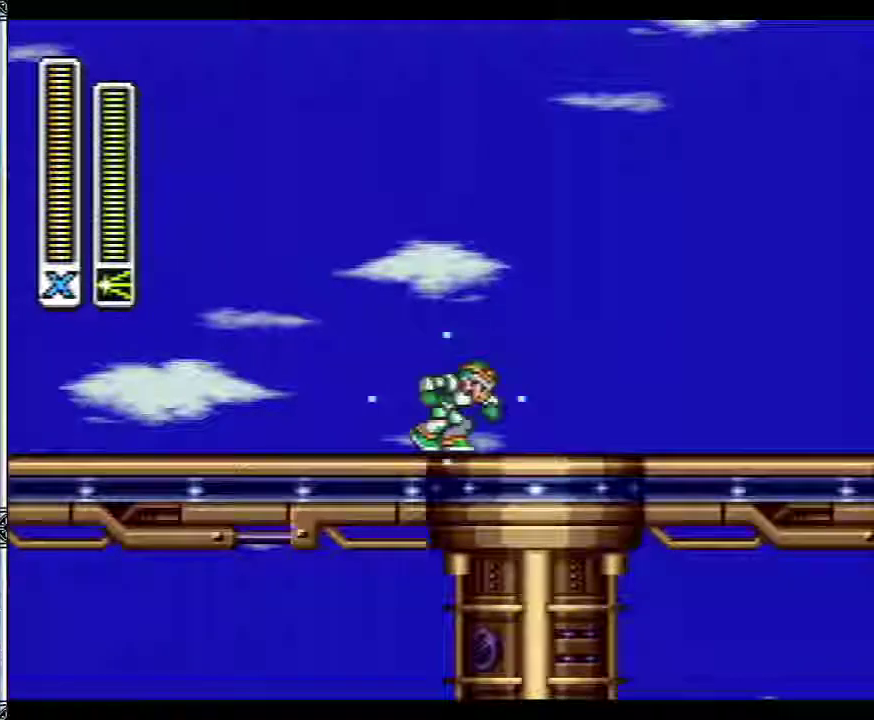
{"buttons": ["Y", "DPAD_RIGHT"], "events": []}
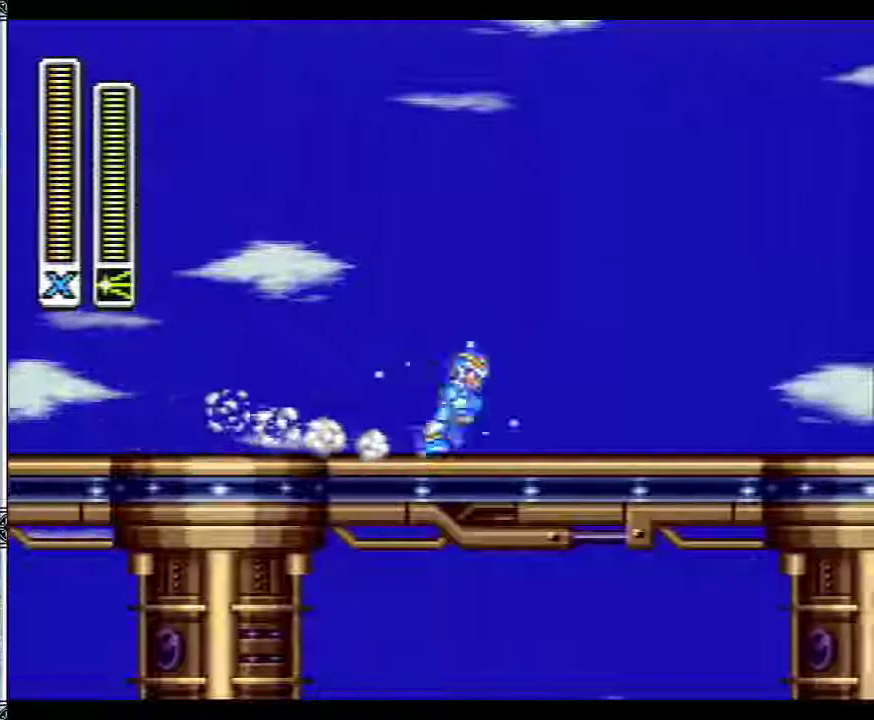
{"buttons": ["Y", "DPAD_RIGHT"], "events": []}
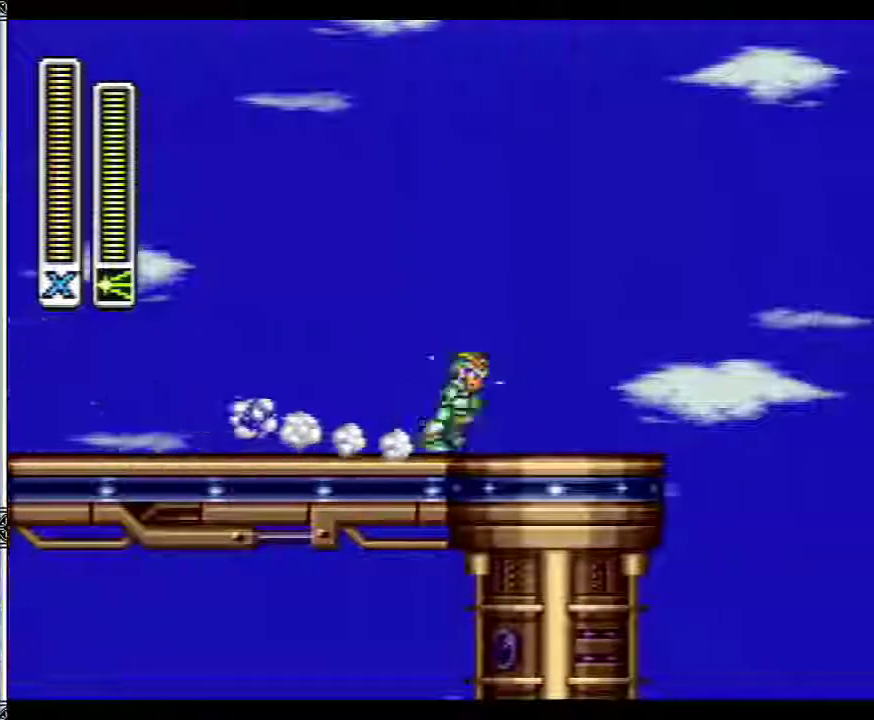
{"buttons": ["B", "Y", "DPAD_RIGHT"], "events": [[167, "B", "down"], [200, "A", "down"], [200, "DPAD_RIGHT", "up"], [200, "R1", "down"], [250, "A", "up"], [250, "DPAD_RIGHT", "down"], [250, "R1", "up"]]}